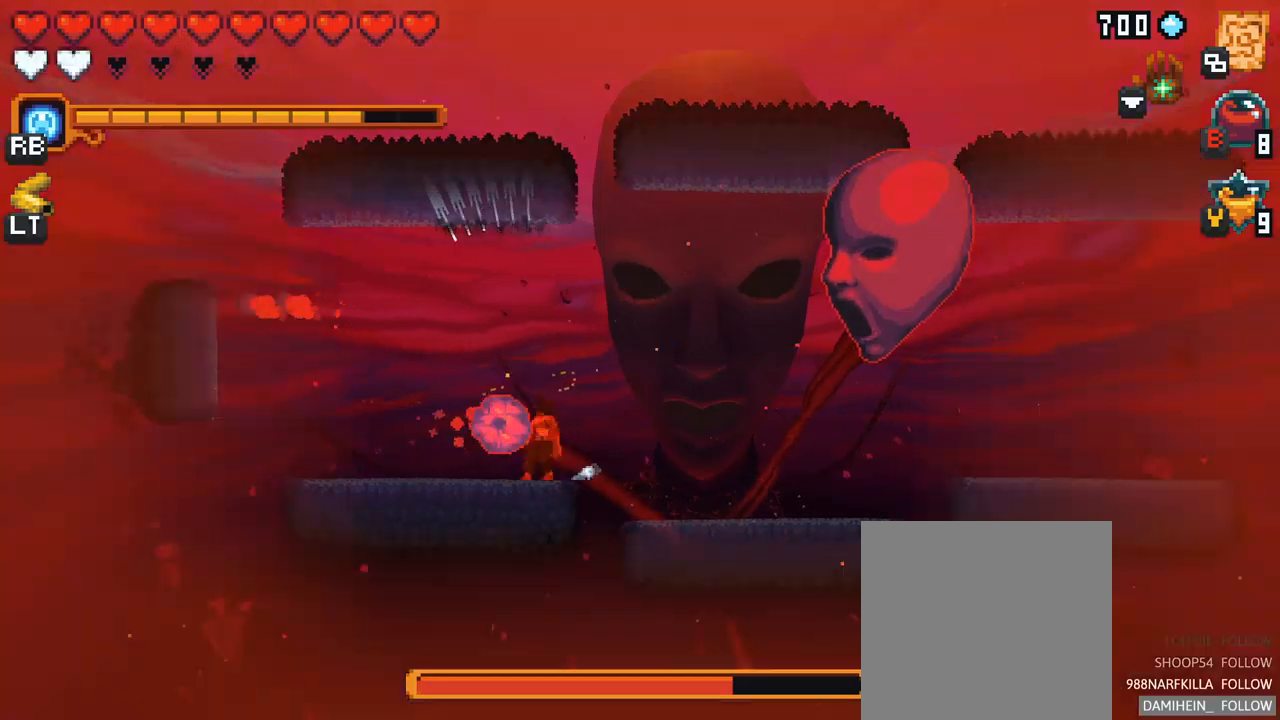
Gameplay with a controller (Xbox layout); each line is a JSON object with the inputs held at the frame after it. "events" lists button and stick changes between this image and that frame as [ms after this image, input, new state], when the widget could be followed in between. Not read: L3 R3.
{"buttons": [], "left_stick": "up-left", "right_stick": "center", "events": [[33, "X", "up"], [300, "A", "up"]]}
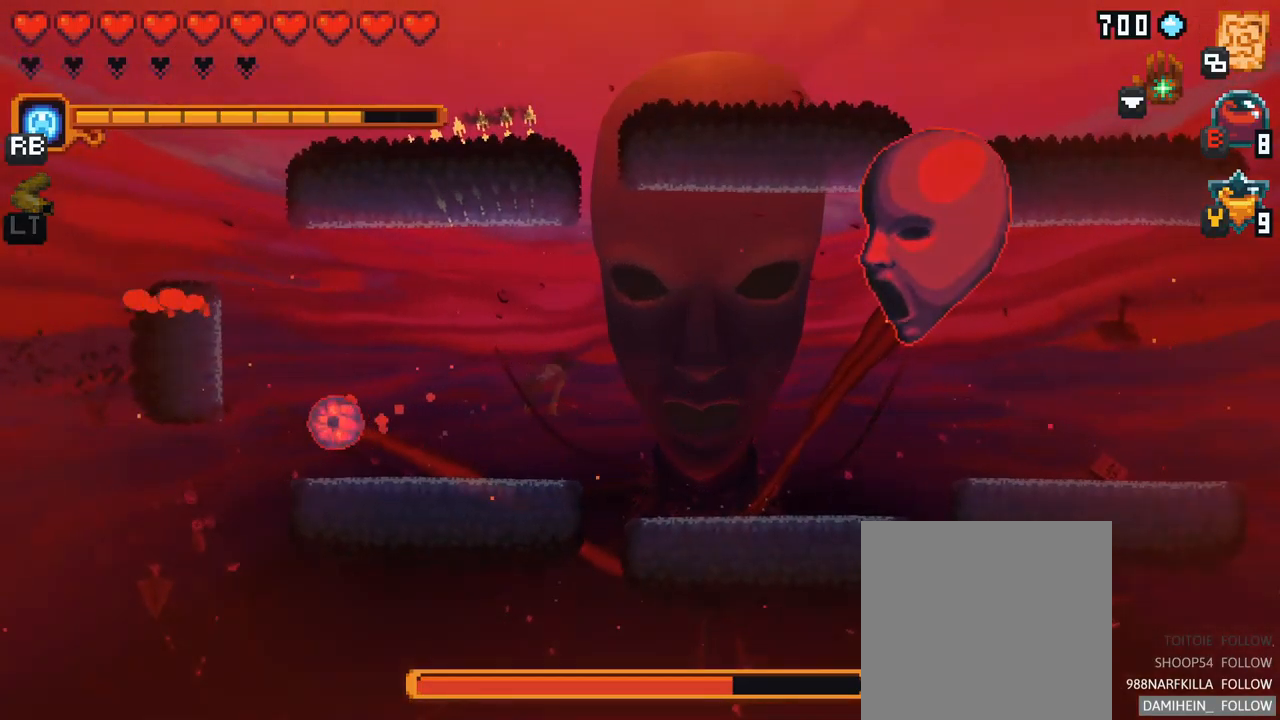
{"buttons": [], "left_stick": "up-right", "right_stick": "center", "events": [[17, "left_stick", "up-right"], [283, "left_stick", "up"], [483, "left_stick", "up-right"]]}
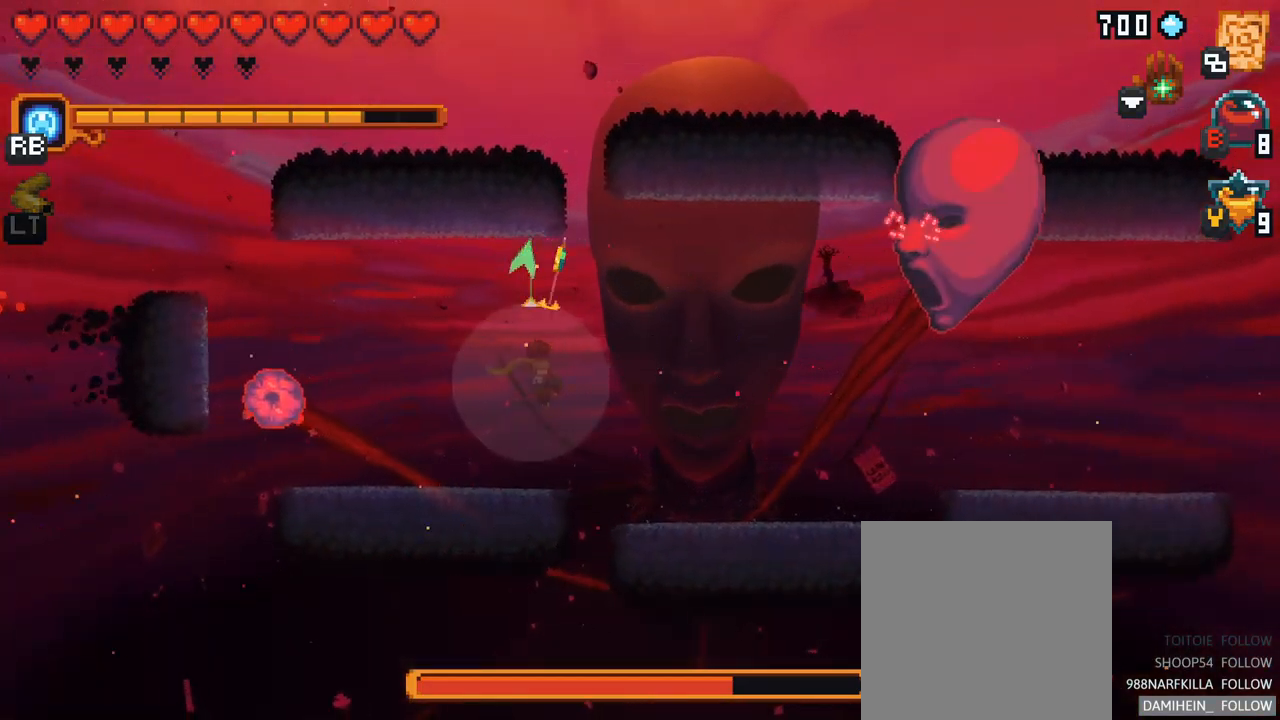
{"buttons": [], "left_stick": "down-right", "right_stick": "center", "events": [[133, "left_stick", "right"], [267, "A", "down"], [450, "A", "up"], [500, "left_stick", "down-right"]]}
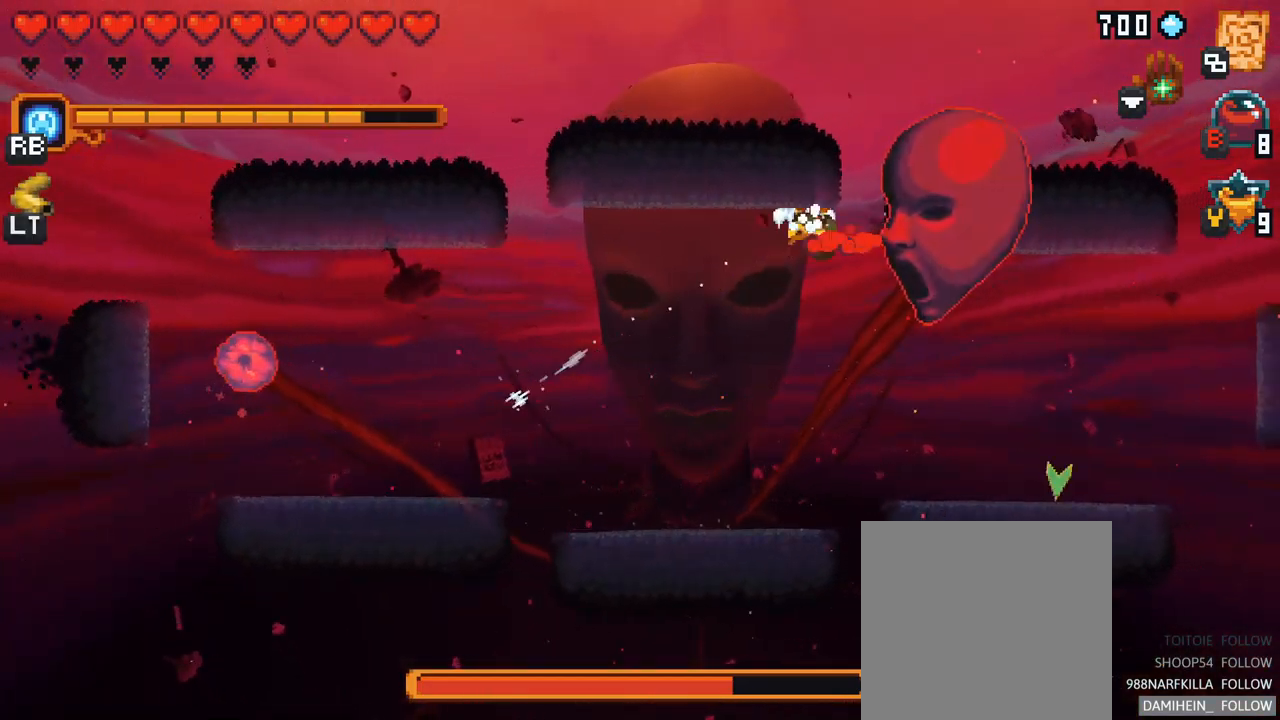
{"buttons": [], "left_stick": "down-right", "right_stick": "center", "events": [[117, "A", "down"], [333, "A", "up"]]}
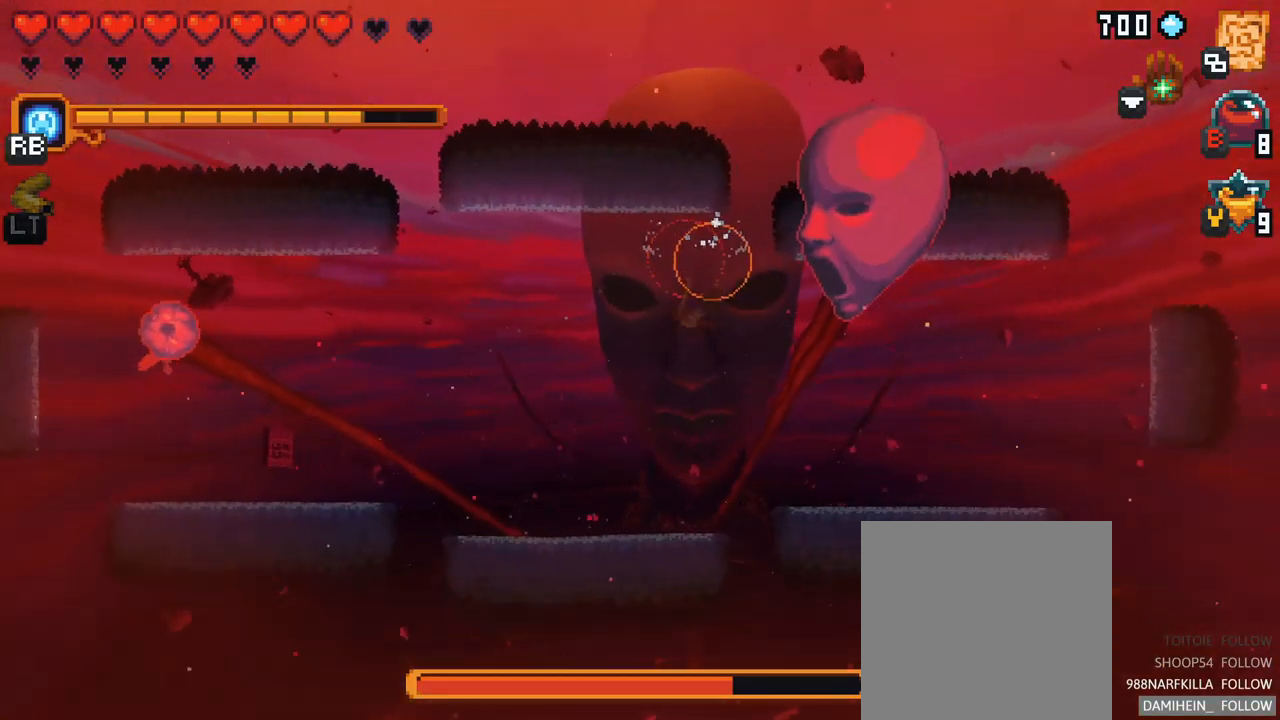
{"buttons": ["X"], "left_stick": "right", "right_stick": "center", "events": [[83, "left_stick", "right"], [117, "X", "down"]]}
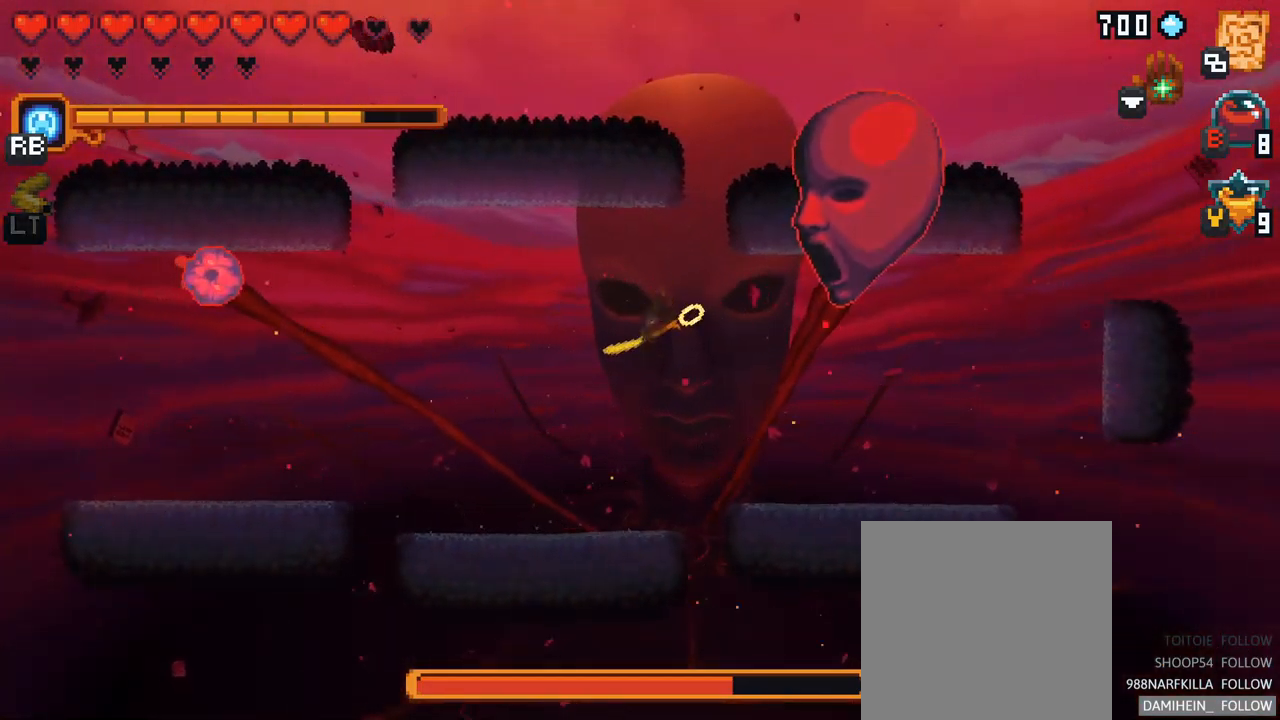
{"buttons": ["A"], "left_stick": "down-right", "right_stick": "center", "events": [[50, "X", "up"], [333, "left_stick", "down-right"], [417, "A", "down"]]}
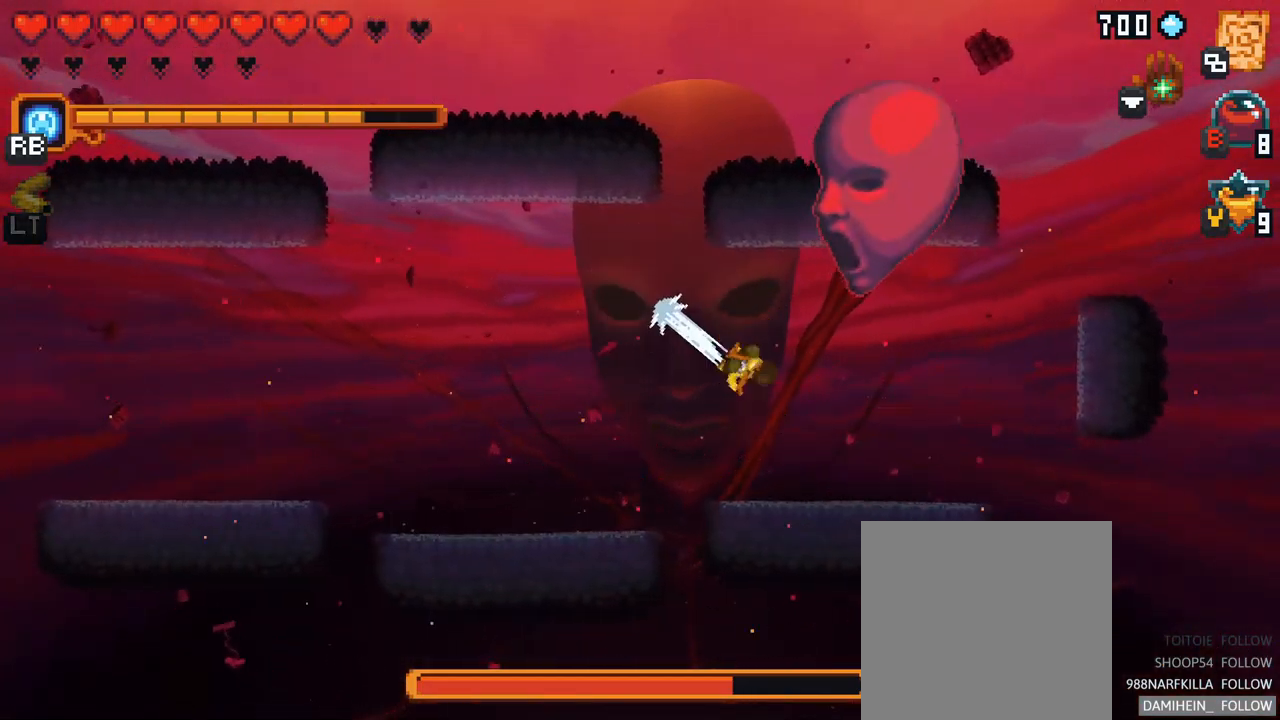
{"buttons": ["X"], "left_stick": "up", "right_stick": "center", "events": [[50, "A", "up"], [100, "left_stick", "right"], [250, "left_stick", "up-right"], [333, "X", "down"], [400, "left_stick", "up"]]}
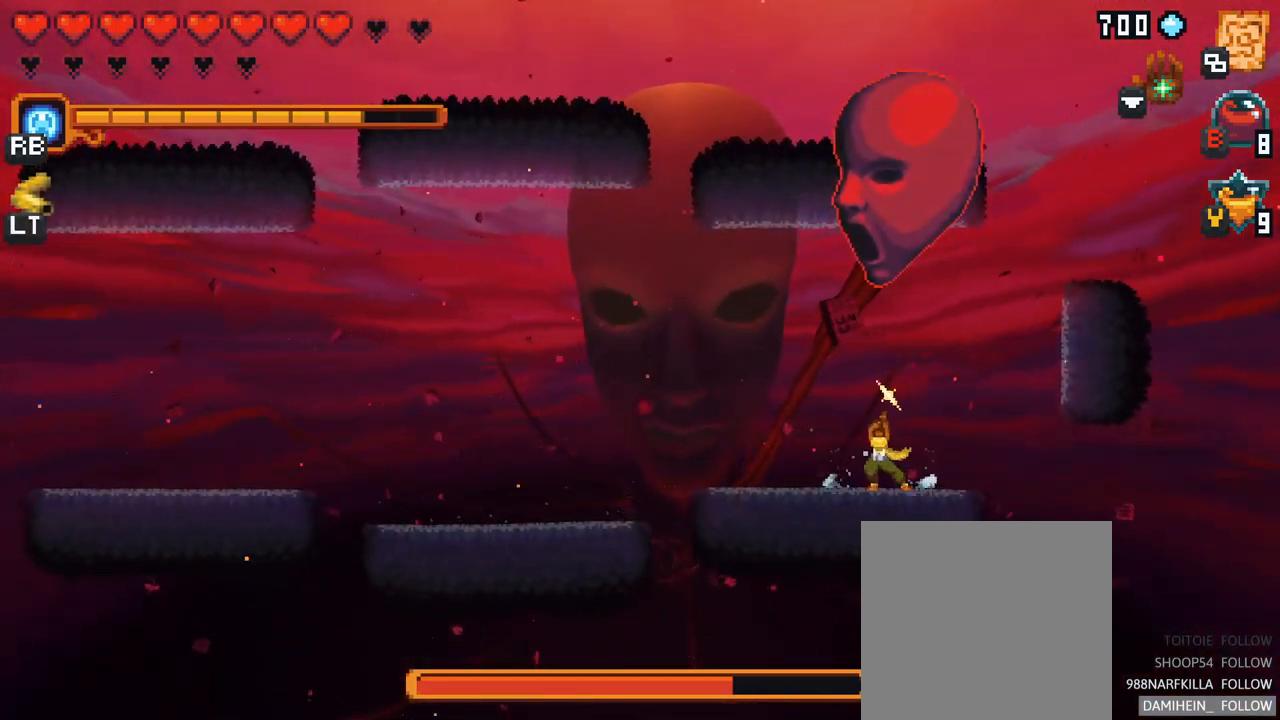
{"buttons": [], "left_stick": "up", "right_stick": "center", "events": [[233, "X", "up"]]}
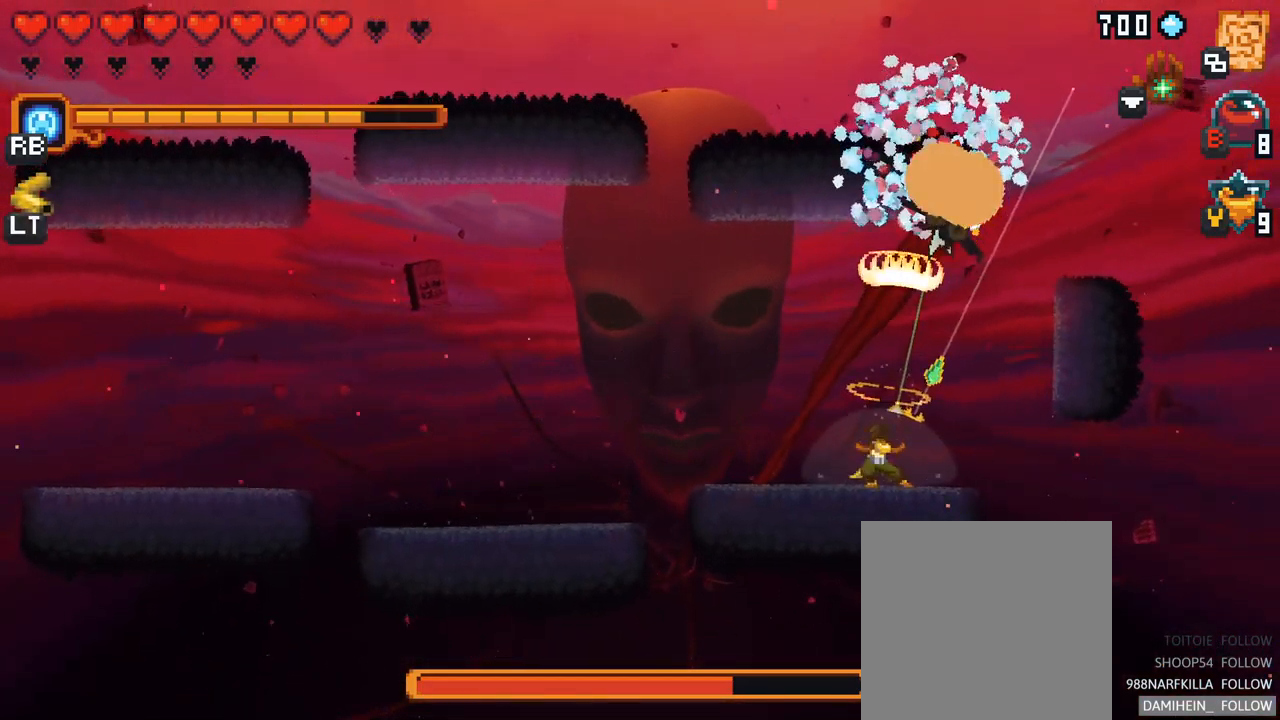
{"buttons": ["A"], "left_stick": "up", "right_stick": "center", "events": [[467, "A", "down"]]}
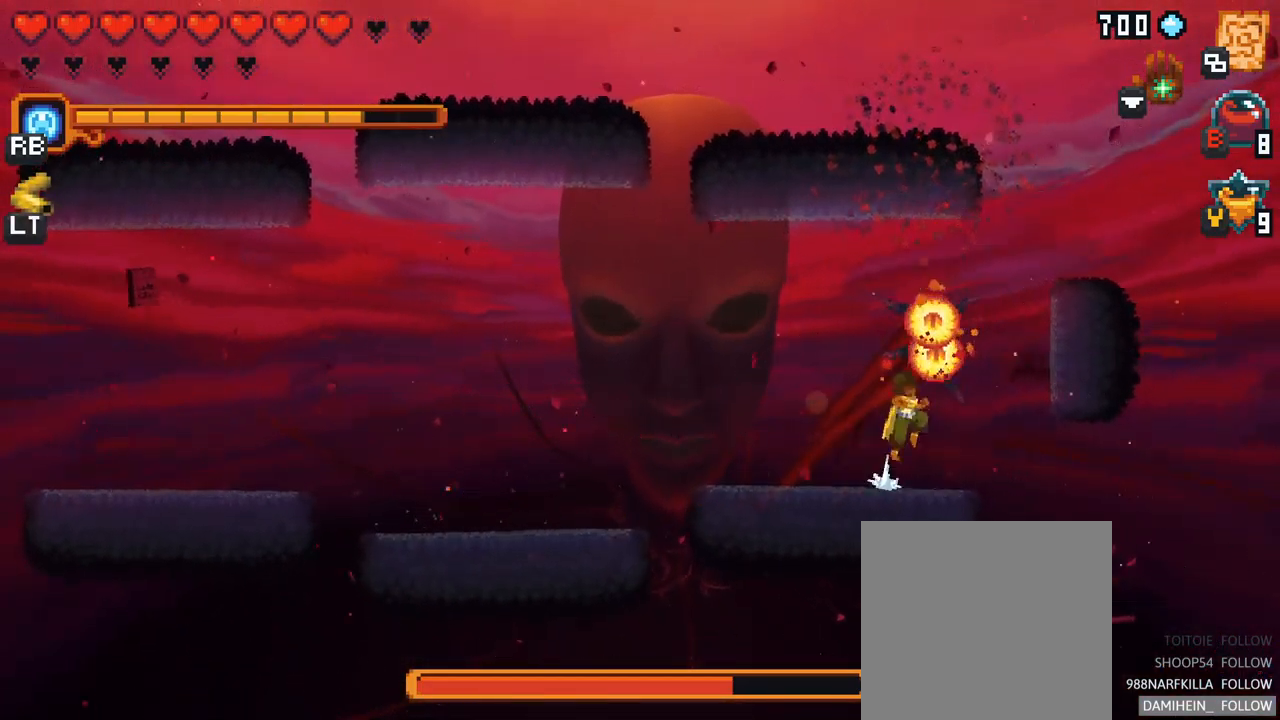
{"buttons": [], "left_stick": "left", "right_stick": "center", "events": [[133, "A", "up"], [283, "left_stick", "up-left"], [433, "left_stick", "left"]]}
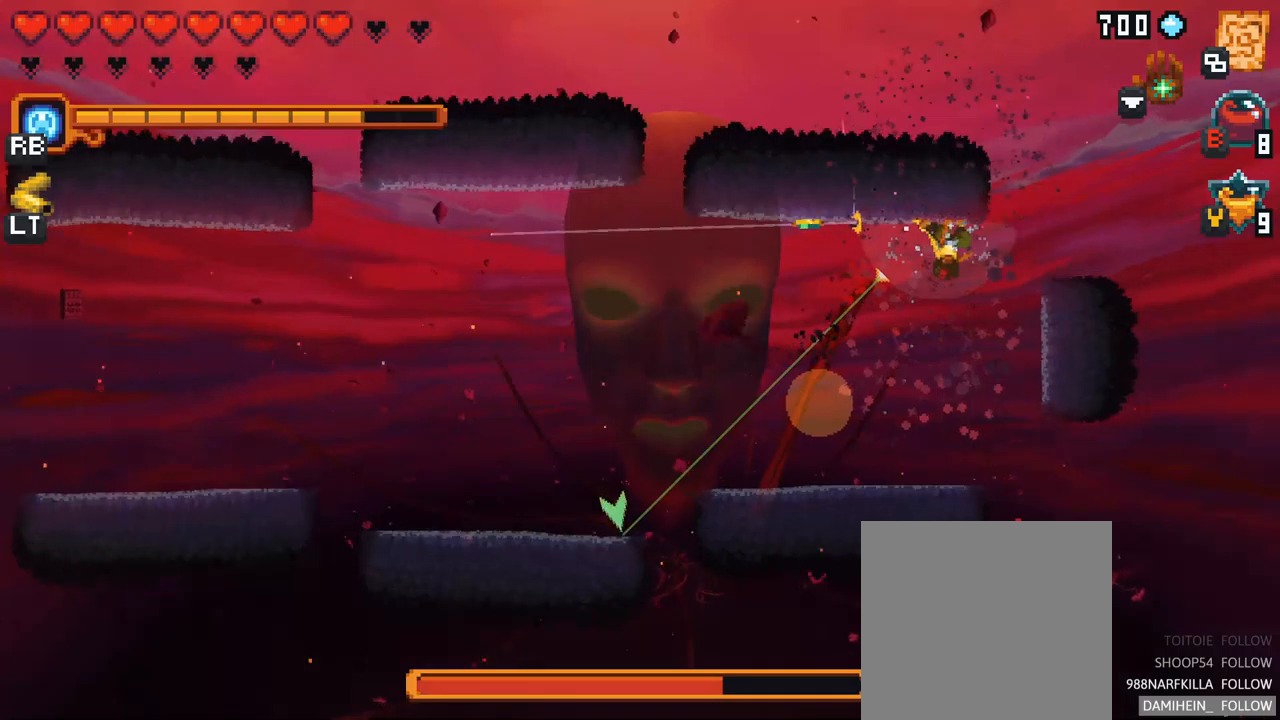
{"buttons": [], "left_stick": "up-right", "right_stick": "center", "events": [[17, "A", "down"], [150, "A", "up"], [467, "left_stick", "up-right"]]}
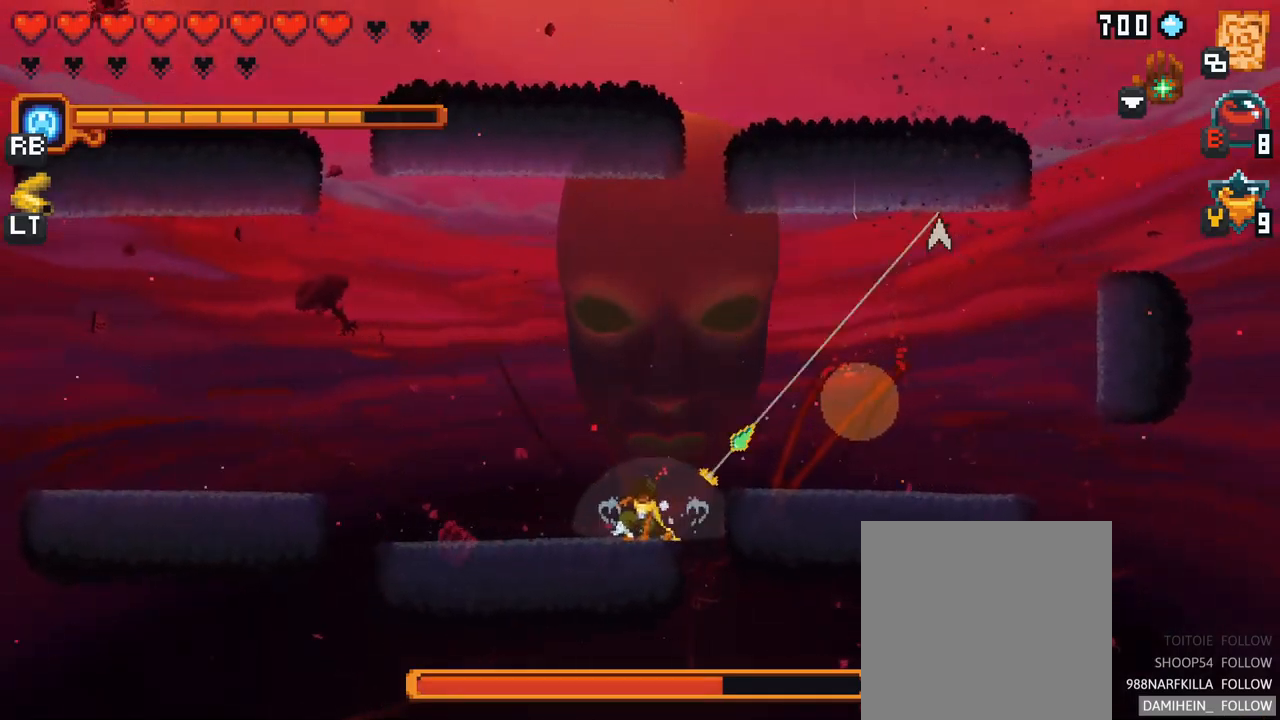
{"buttons": ["X"], "left_stick": "up-right", "right_stick": "center", "events": [[117, "X", "down"]]}
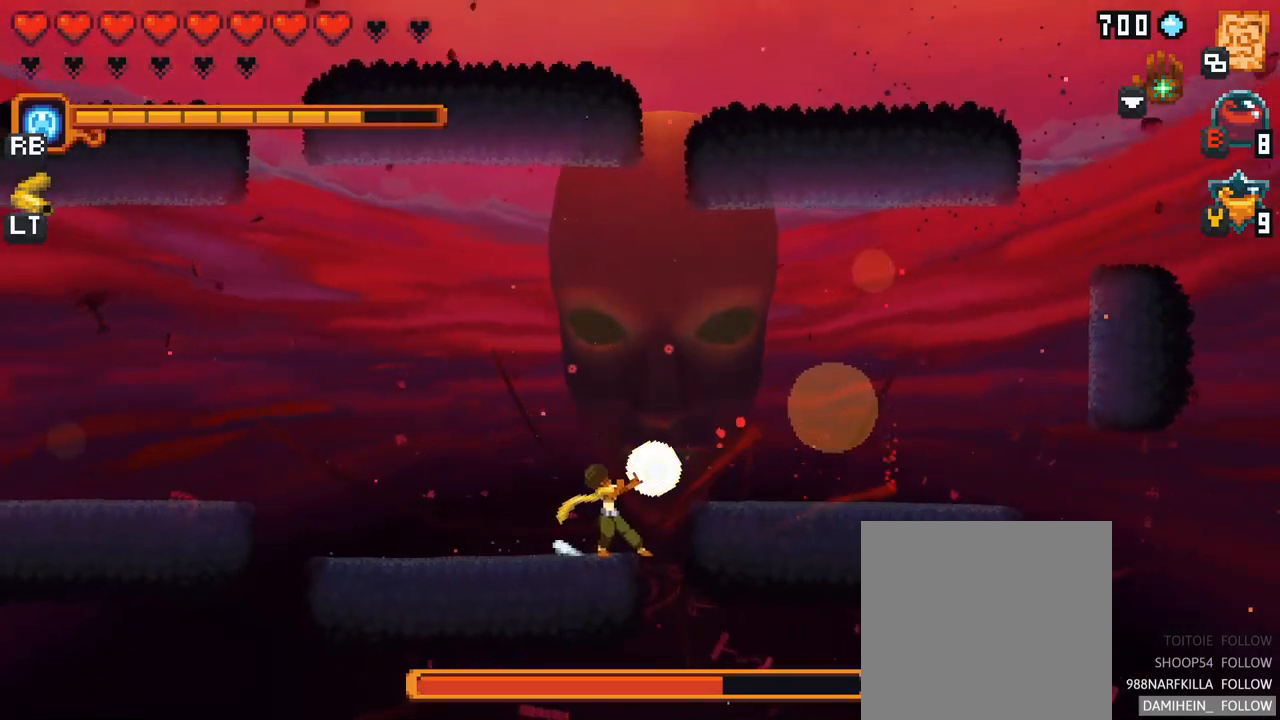
{"buttons": [], "left_stick": "up-right", "right_stick": "center", "events": [[17, "X", "up"]]}
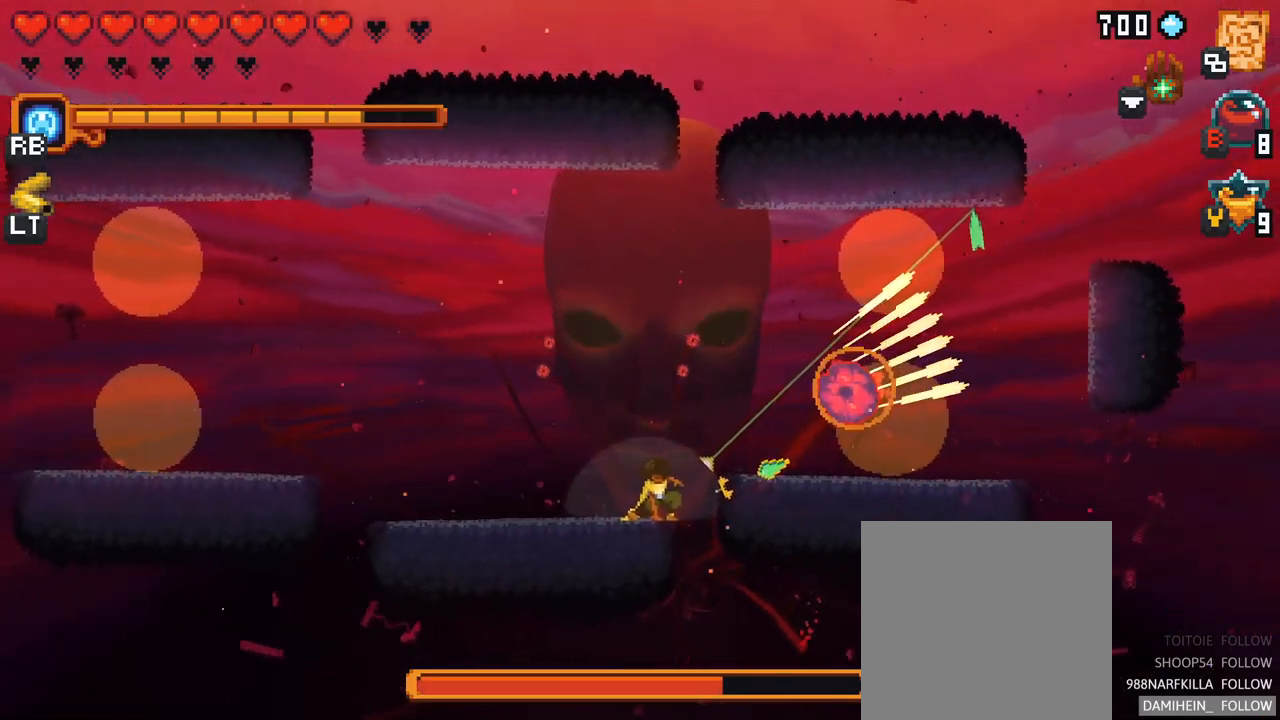
{"buttons": ["X"], "left_stick": "up-right", "right_stick": "center", "events": [[167, "X", "down"]]}
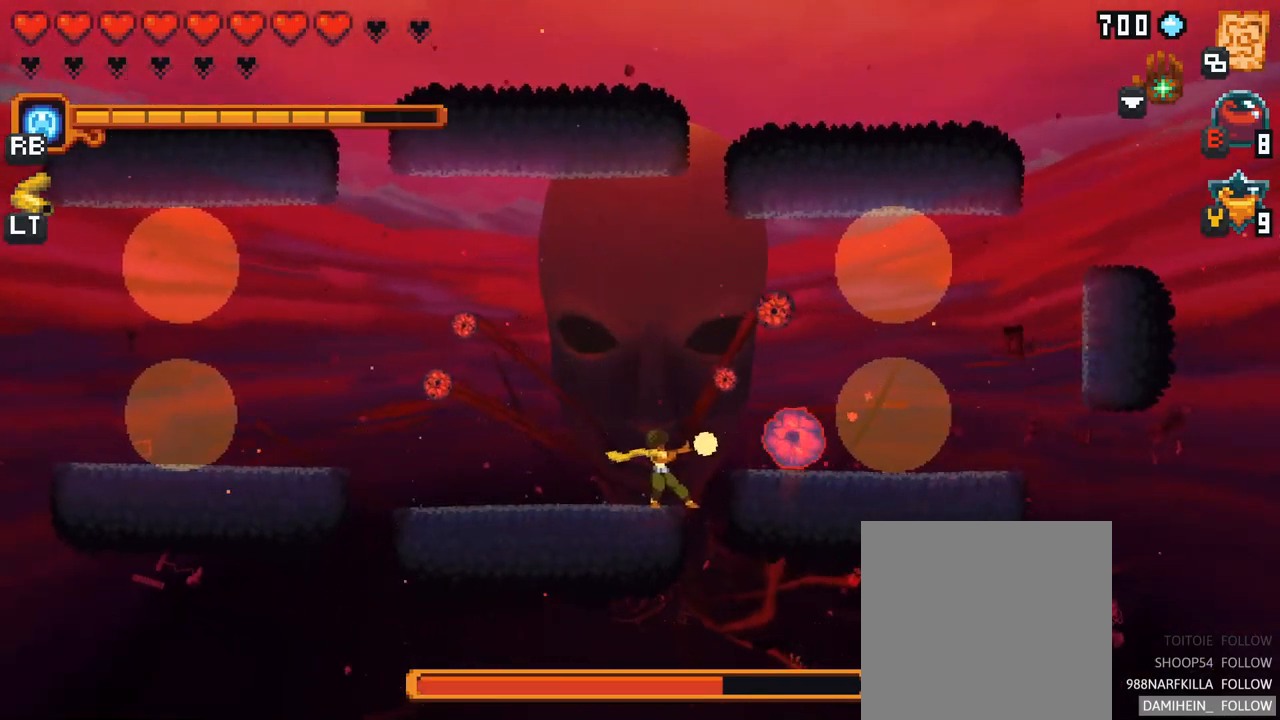
{"buttons": [], "left_stick": "up-right", "right_stick": "center", "events": [[100, "X", "up"]]}
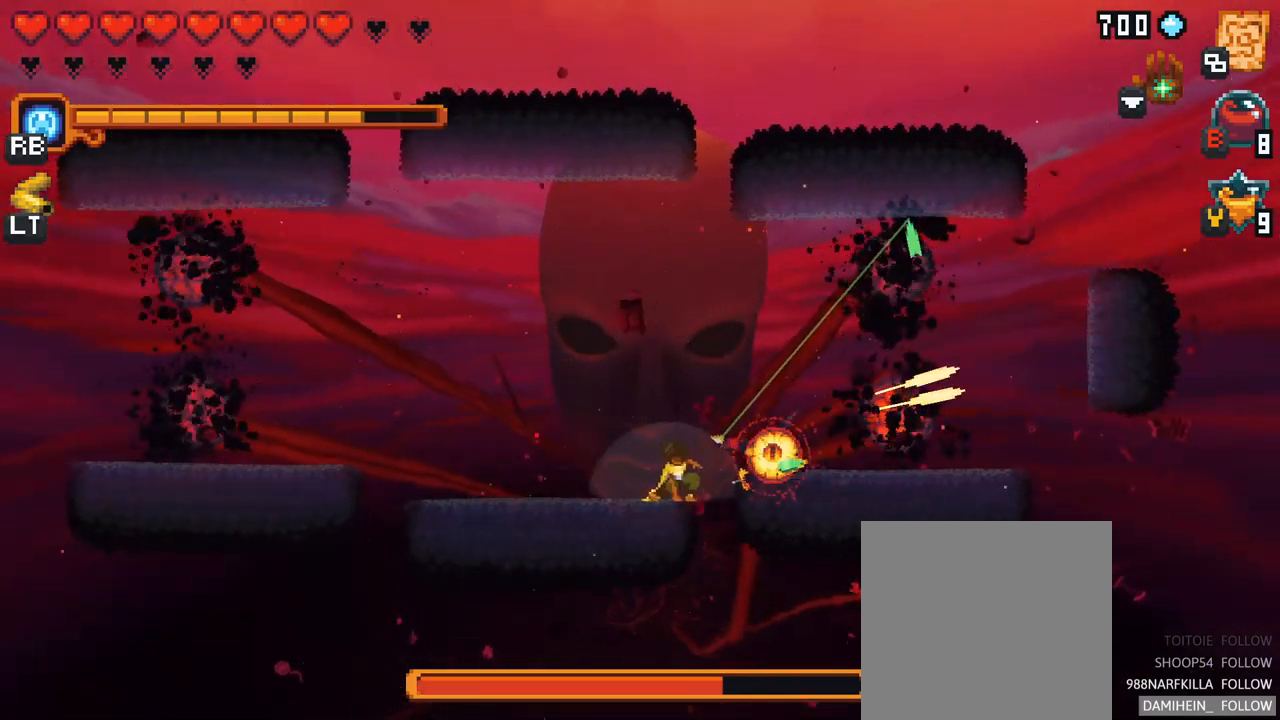
{"buttons": [], "left_stick": "up-right", "right_stick": "center", "events": []}
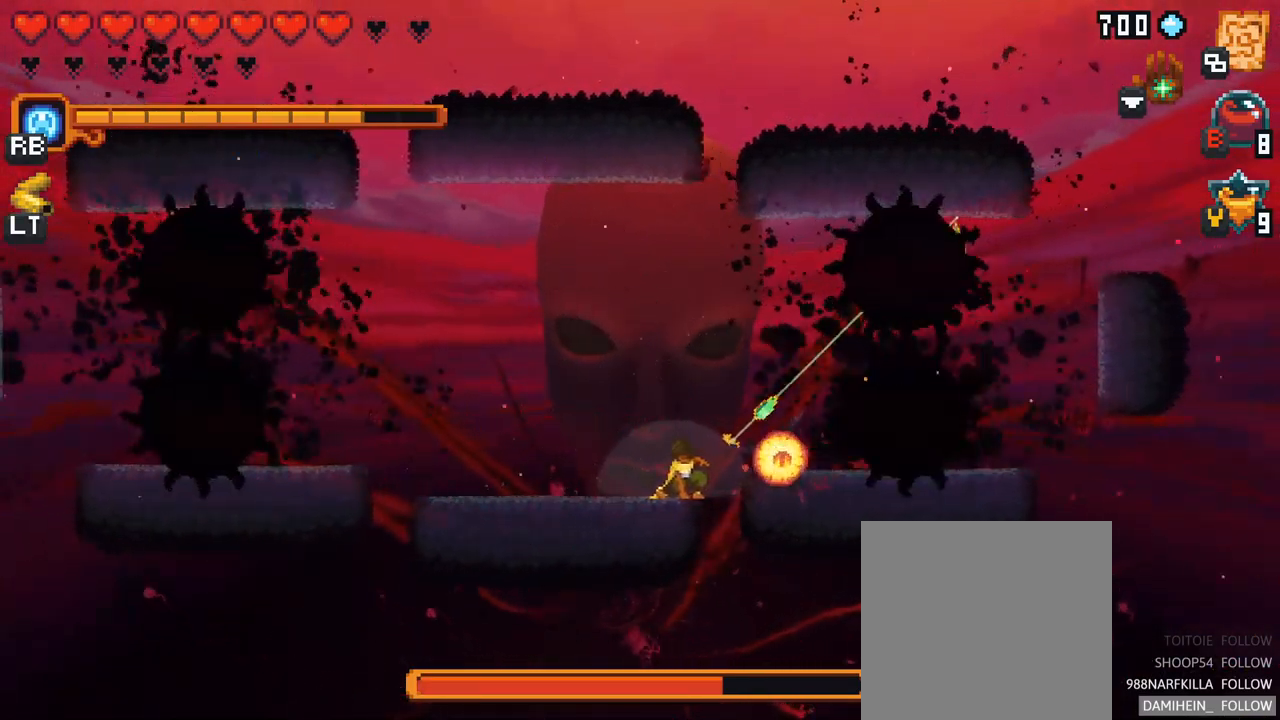
{"buttons": [], "left_stick": "up-right", "right_stick": "center", "events": [[84, "left_stick", "up"], [267, "left_stick", "up-right"], [317, "A", "down"], [484, "A", "up"]]}
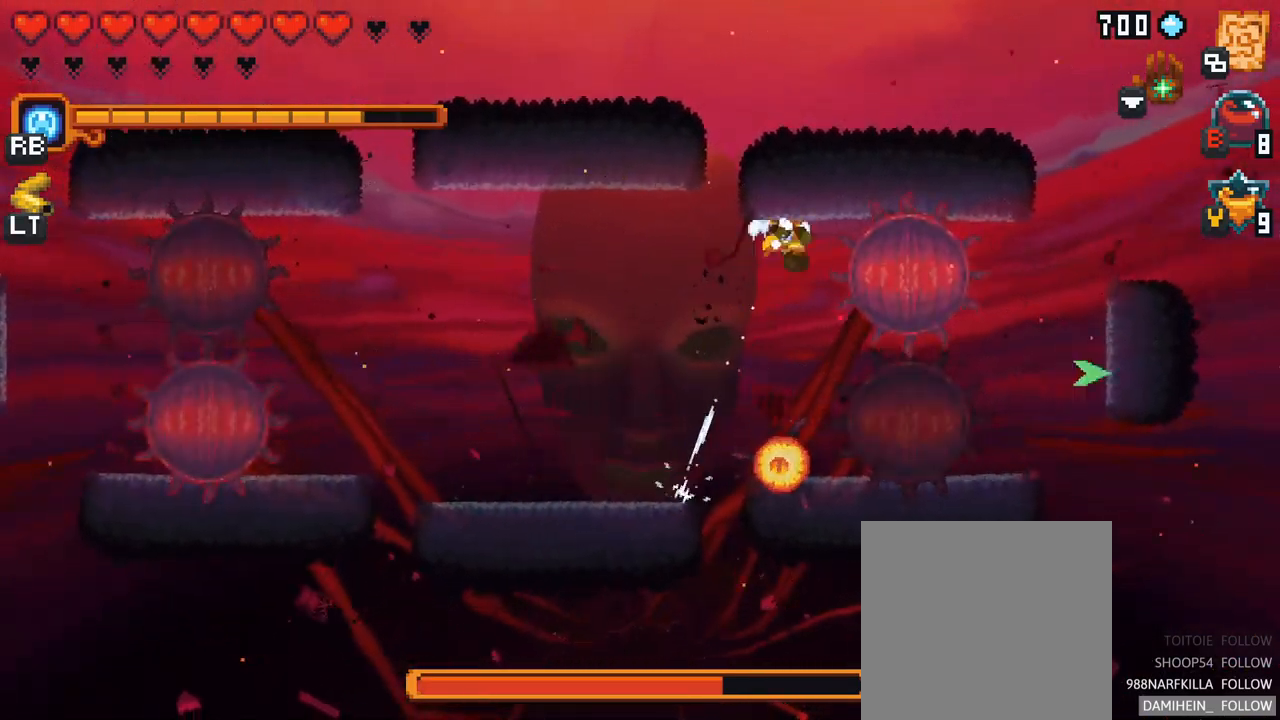
{"buttons": ["A"], "left_stick": "down", "right_stick": "center", "events": [[34, "left_stick", "down-right"], [100, "left_stick", "down"], [417, "A", "down"]]}
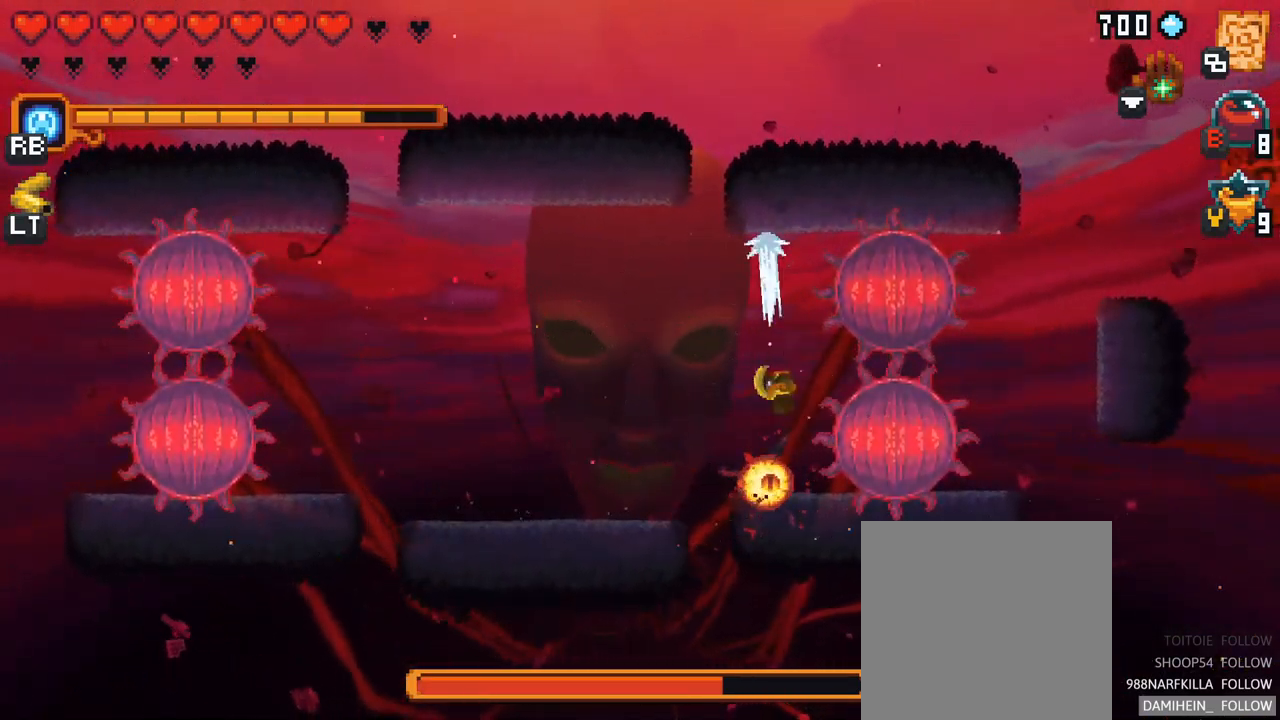
{"buttons": ["A"], "left_stick": "up-left", "right_stick": "center", "events": [[34, "left_stick", "down-left"], [134, "A", "up"], [267, "left_stick", "left"], [300, "A", "down"], [484, "left_stick", "up-left"]]}
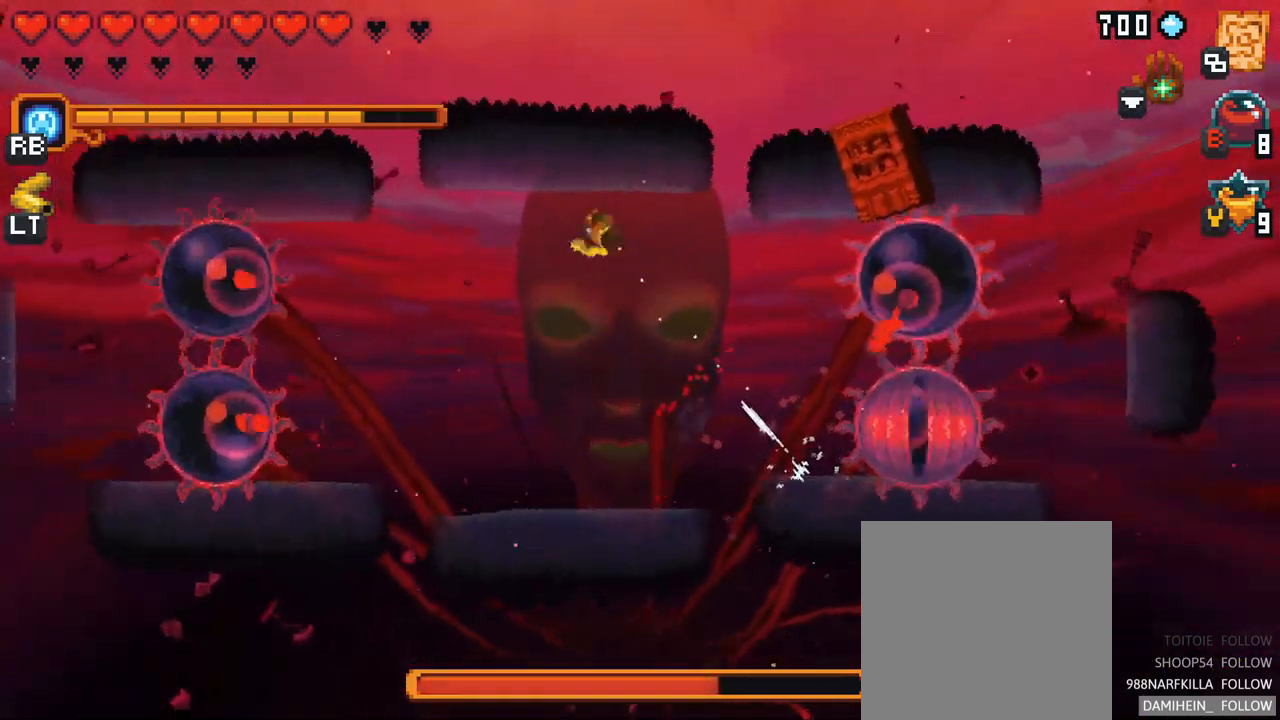
{"buttons": [], "left_stick": "down", "right_stick": "center", "events": [[17, "A", "up"], [234, "left_stick", "down"]]}
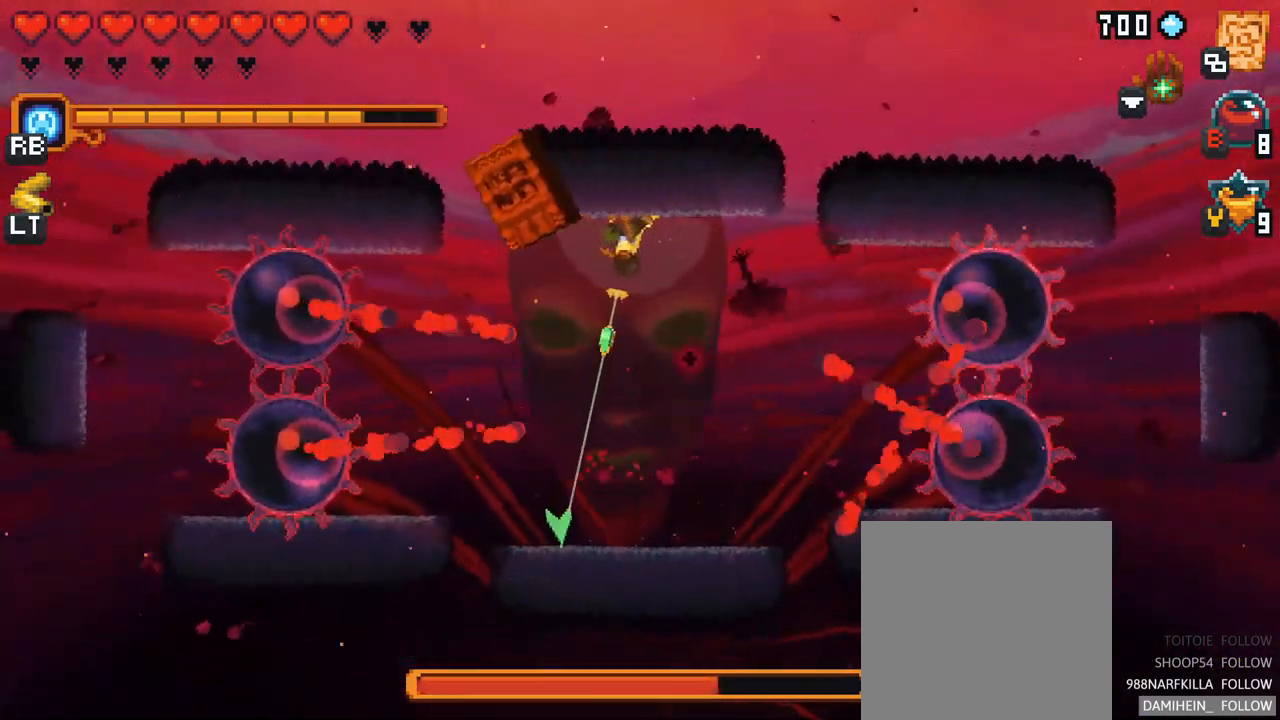
{"buttons": ["A"], "left_stick": "down", "right_stick": "center", "events": [[516, "A", "down"]]}
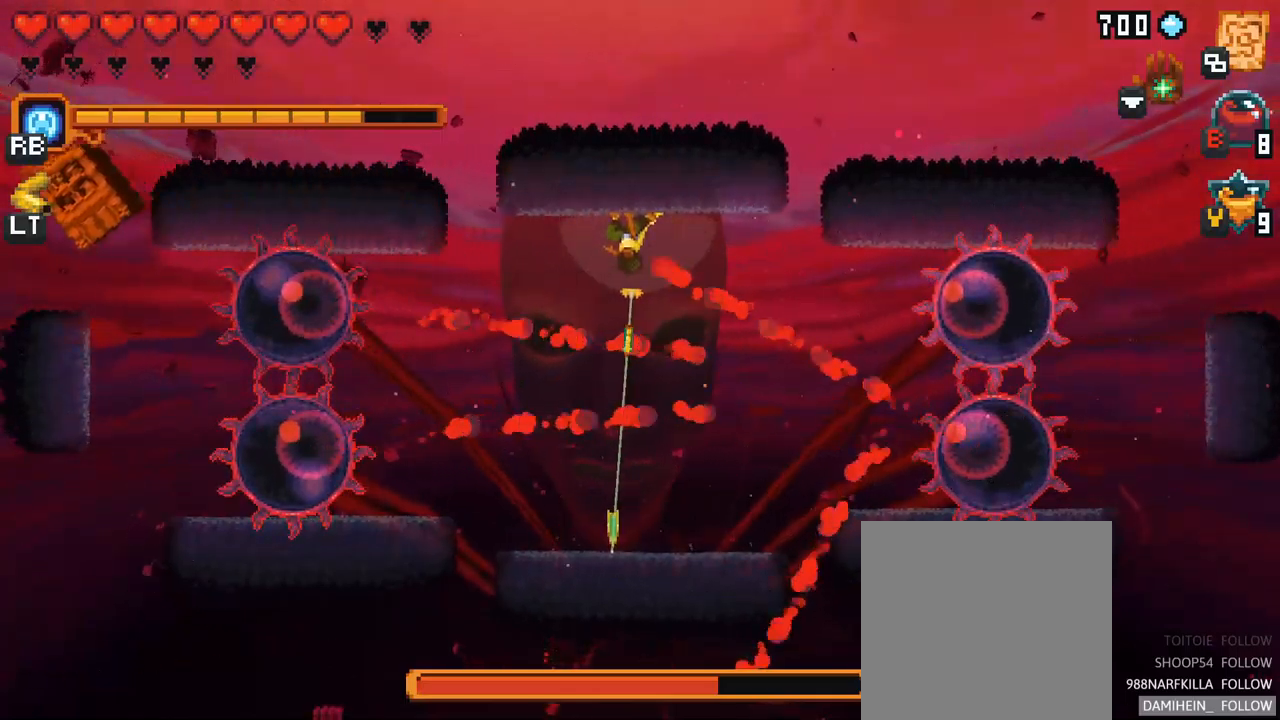
{"buttons": [], "left_stick": "down", "right_stick": "center", "events": [[284, "A", "up"]]}
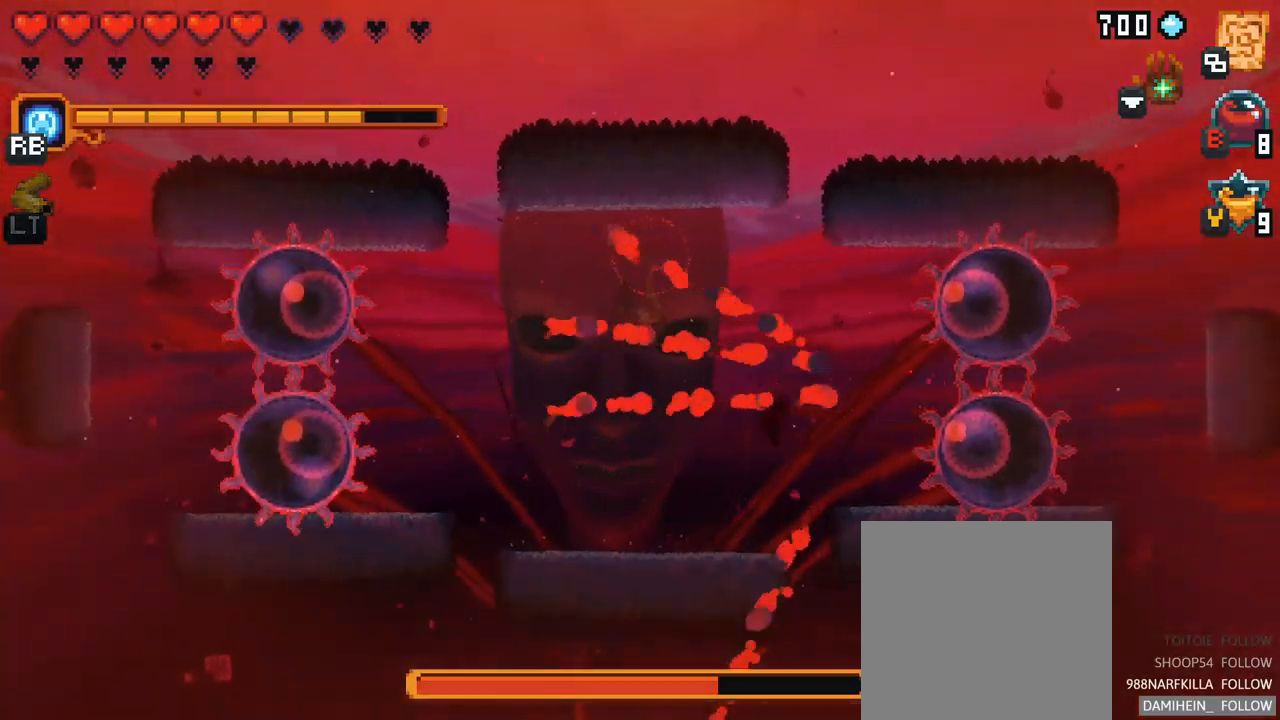
{"buttons": ["X"], "left_stick": "right", "right_stick": "center", "events": [[34, "left_stick", "right"], [184, "X", "down"]]}
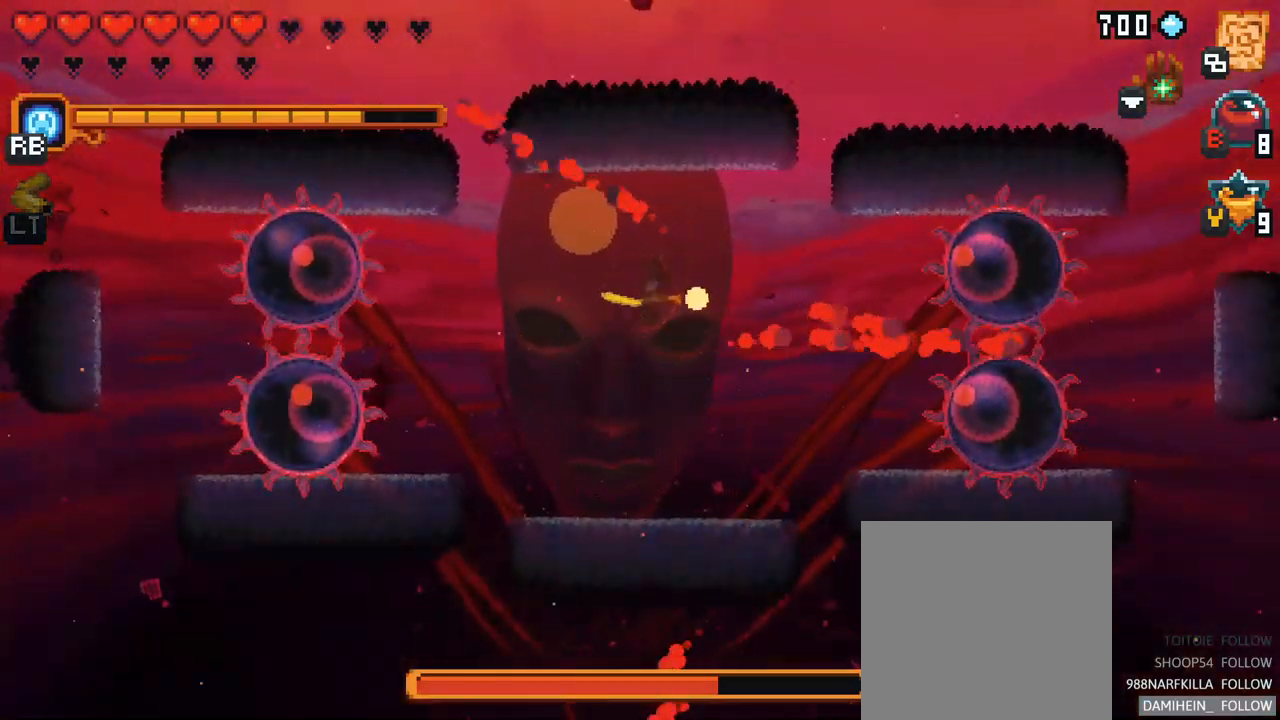
{"buttons": ["X"], "left_stick": "left", "right_stick": "center", "events": [[250, "R2", "down"], [384, "R2", "up"], [500, "left_stick", "left"]]}
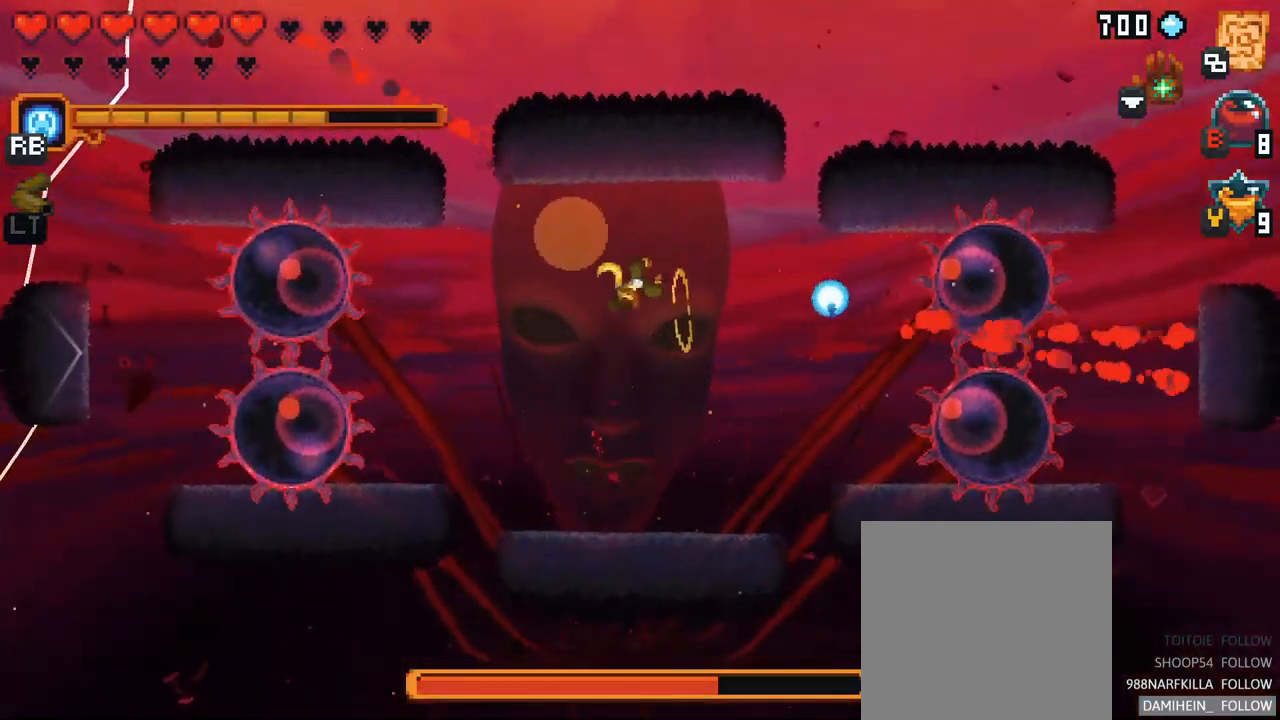
{"buttons": ["X"], "left_stick": "down-left", "right_stick": "center", "events": [[300, "R2", "down"], [484, "R2", "up"], [500, "left_stick", "down-left"]]}
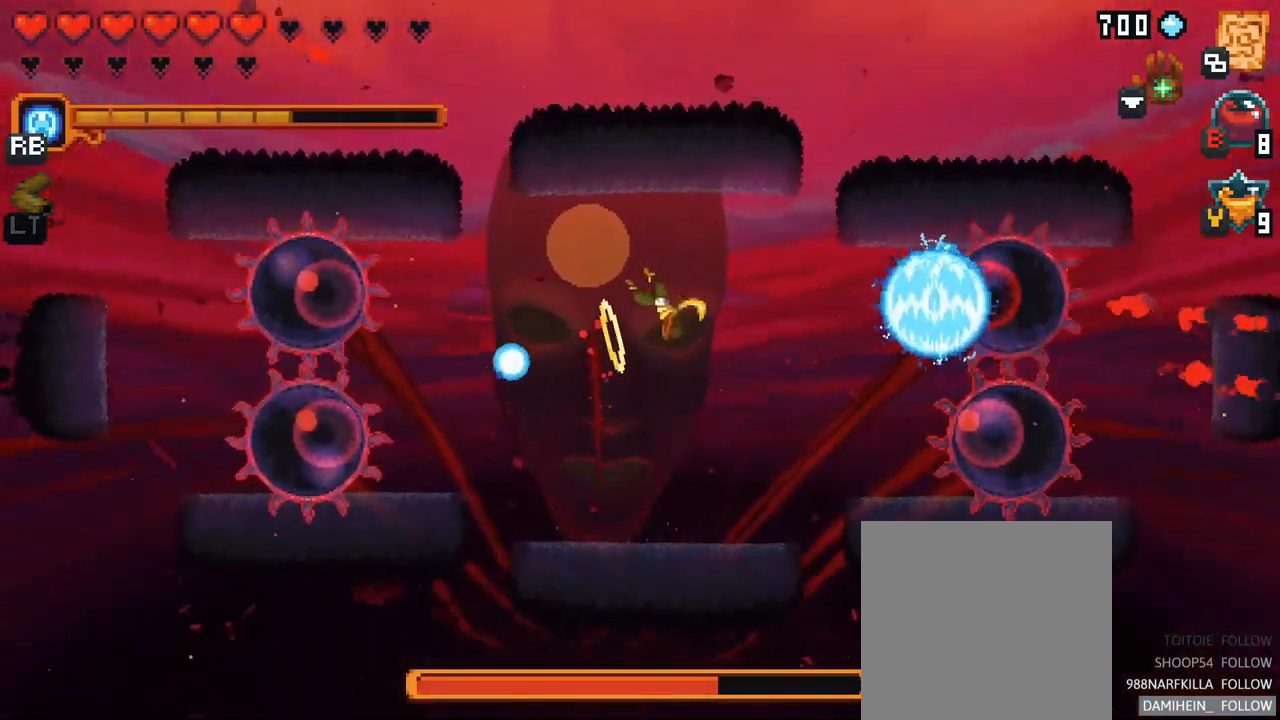
{"buttons": ["A"], "left_stick": "down", "right_stick": "center", "events": [[184, "left_stick", "down"], [334, "X", "up"], [484, "A", "down"]]}
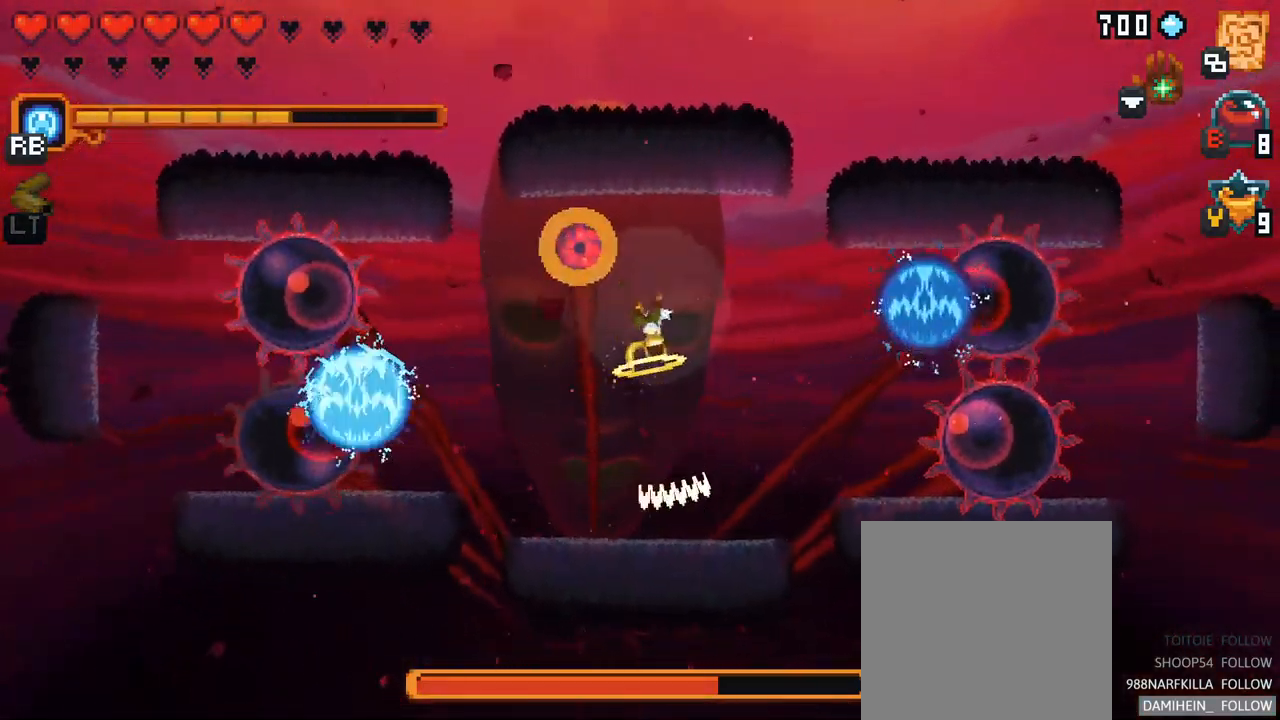
{"buttons": ["X"], "left_stick": "up-left", "right_stick": "center", "events": [[67, "A", "up"], [217, "left_stick", "up-left"], [500, "X", "down"]]}
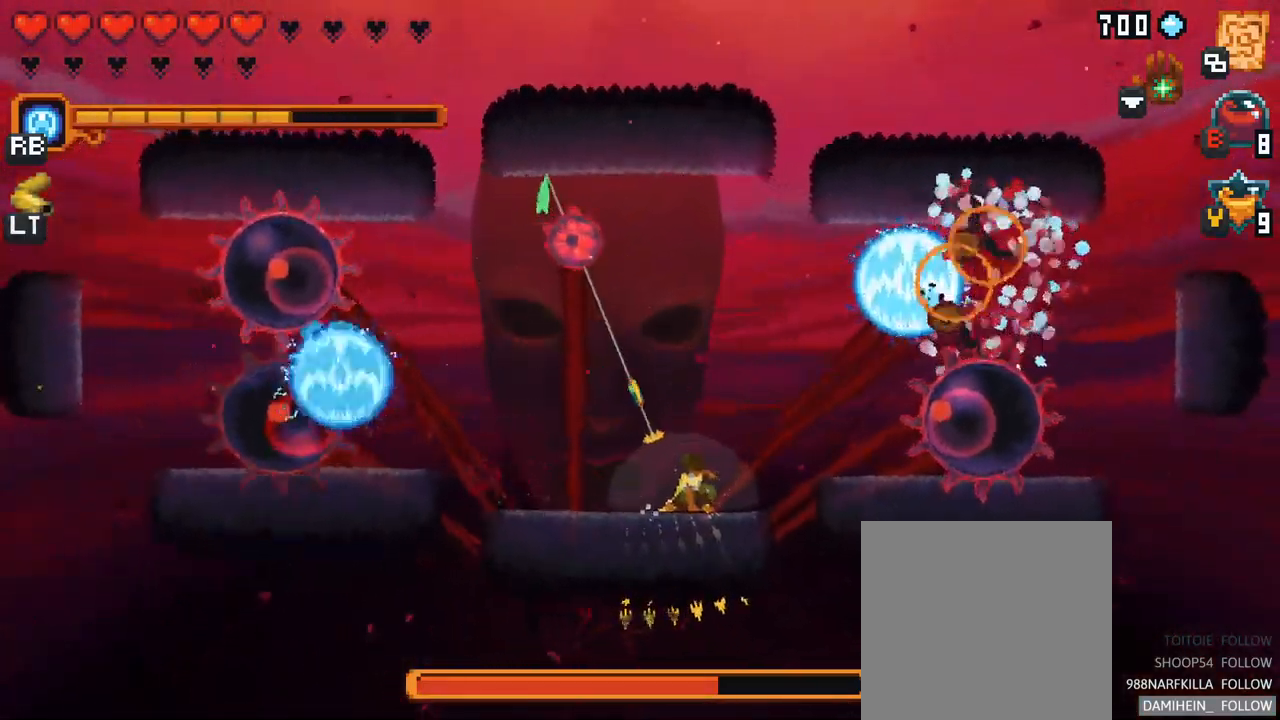
{"buttons": [], "left_stick": "up-left", "right_stick": "center", "events": [[367, "X", "up"]]}
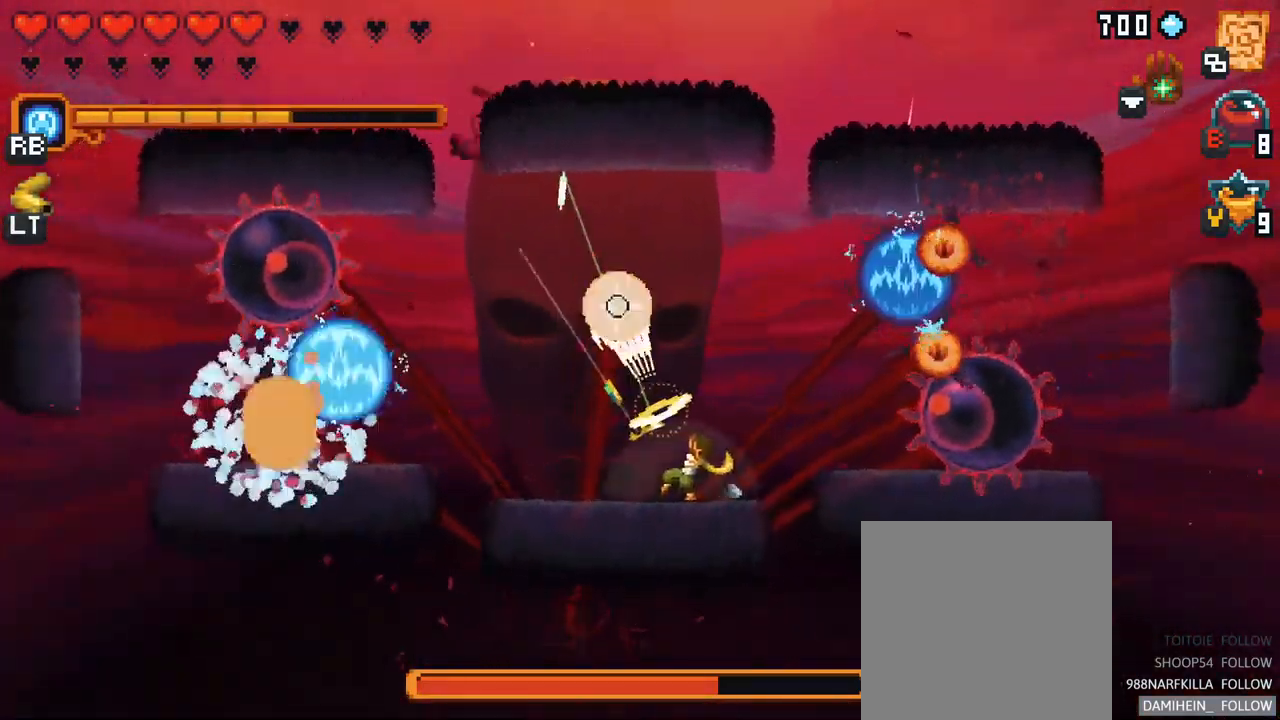
{"buttons": [], "left_stick": "up-left", "right_stick": "center", "events": []}
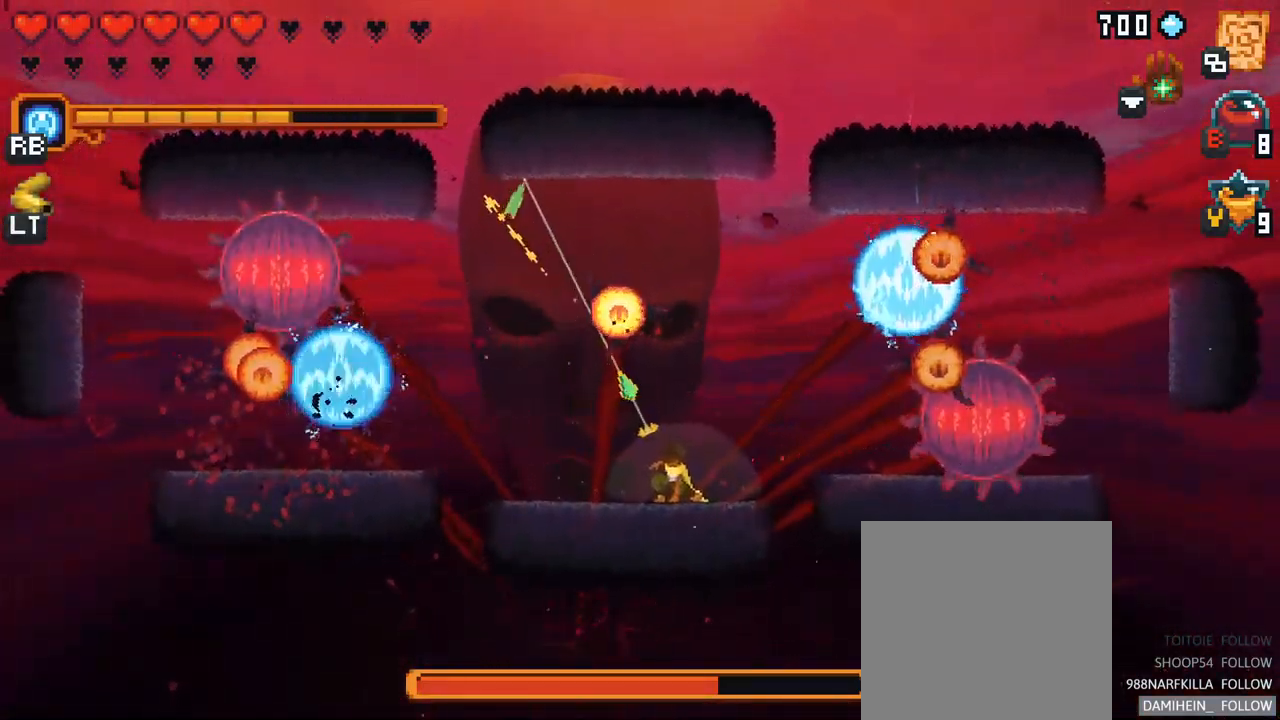
{"buttons": ["A"], "left_stick": "left", "right_stick": "center", "events": [[67, "A", "down"], [250, "A", "up"], [317, "left_stick", "left"], [500, "A", "down"]]}
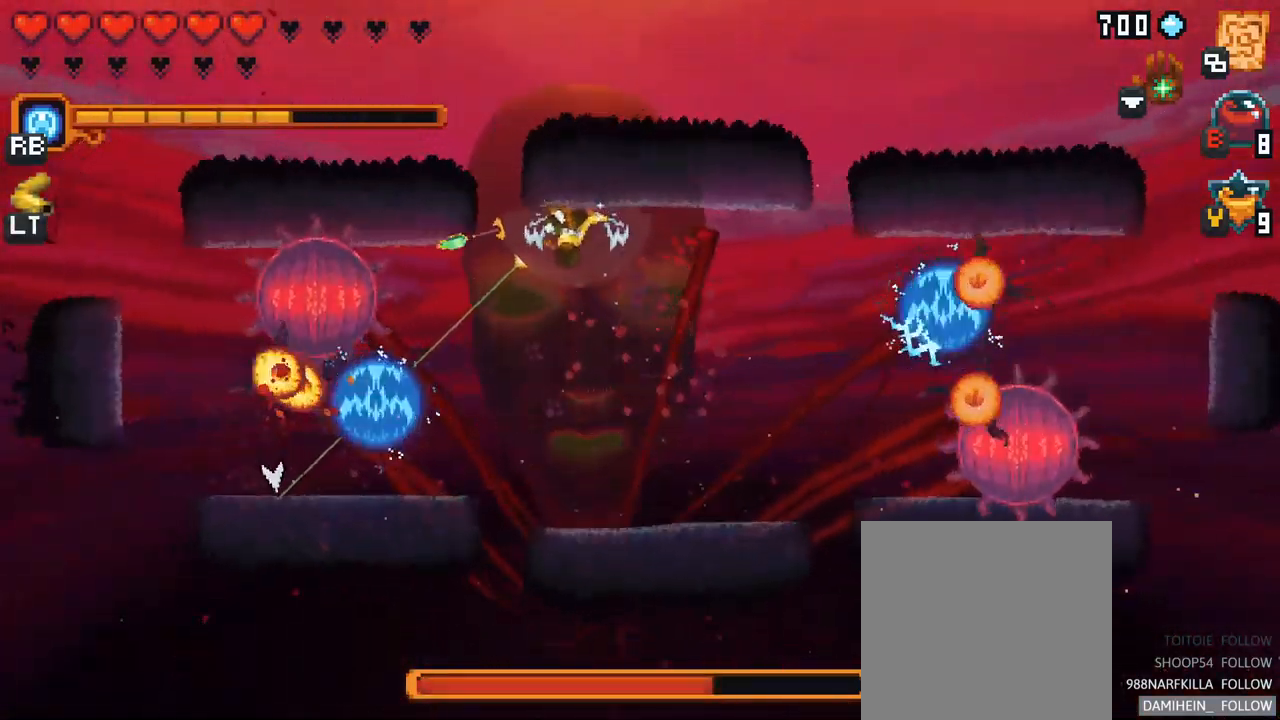
{"buttons": [], "left_stick": "up-left", "right_stick": "center", "events": [[217, "A", "up"], [367, "left_stick", "up-left"]]}